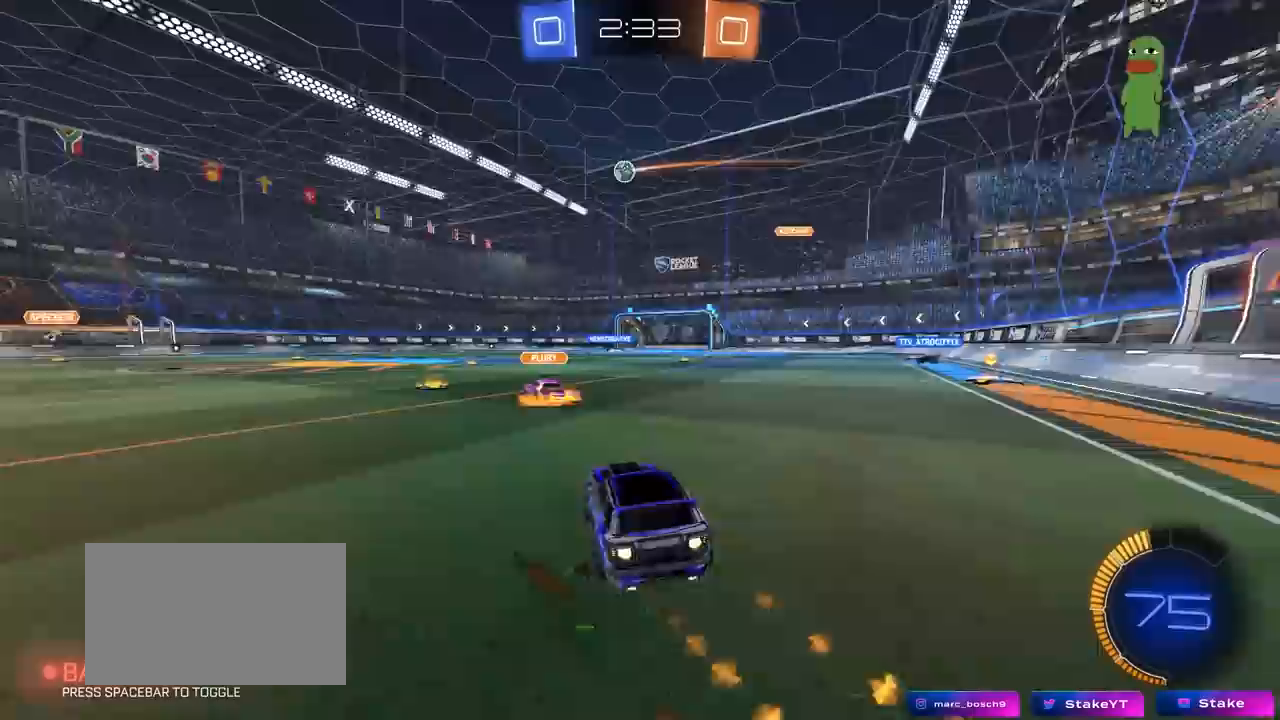
Gameplay with keyboard and mouse; each line is a JSON object with the keys and mouse buttons held at the frame after it. "events" lists presses ("down") and releases ("up") of "1", "2", "3", "4", "5", "a", "alt", "c", "caps_lock", "ctrl", "d", "e", "f", "g", "q", "r", "s", "shift", "space", "t", "tab", "v", "w", "x", "z", "mouse_left", "mouse_wheel" and "mouse_right" between this image and that frame as [ms after this image, input, new state], when the widget could be followed in between. "mouse_left", "mouse_wheel", "mouse_right" = the "left", "wheel", "right" buttons of the "mouse" list. No other keys are recorded. "wheel" means that the mouse wheel is clicked or scrolled. "mouse_move" is the direction in which the mouse moves at that frame (one of eight, or "still"), when it could be read.
{"keys": ["d", "s", "shift"], "mouse": [], "mouse_move": "still", "events": [[17, "d", "up"], [67, "mouse_right", "down"], [117, "d", "down"], [117, "shift", "down"], [150, "mouse_right", "up"], [200, "mouse_right", "down"], [250, "s", "down"], [250, "w", "up"], [433, "mouse_left", "up"], [433, "mouse_right", "up"]]}
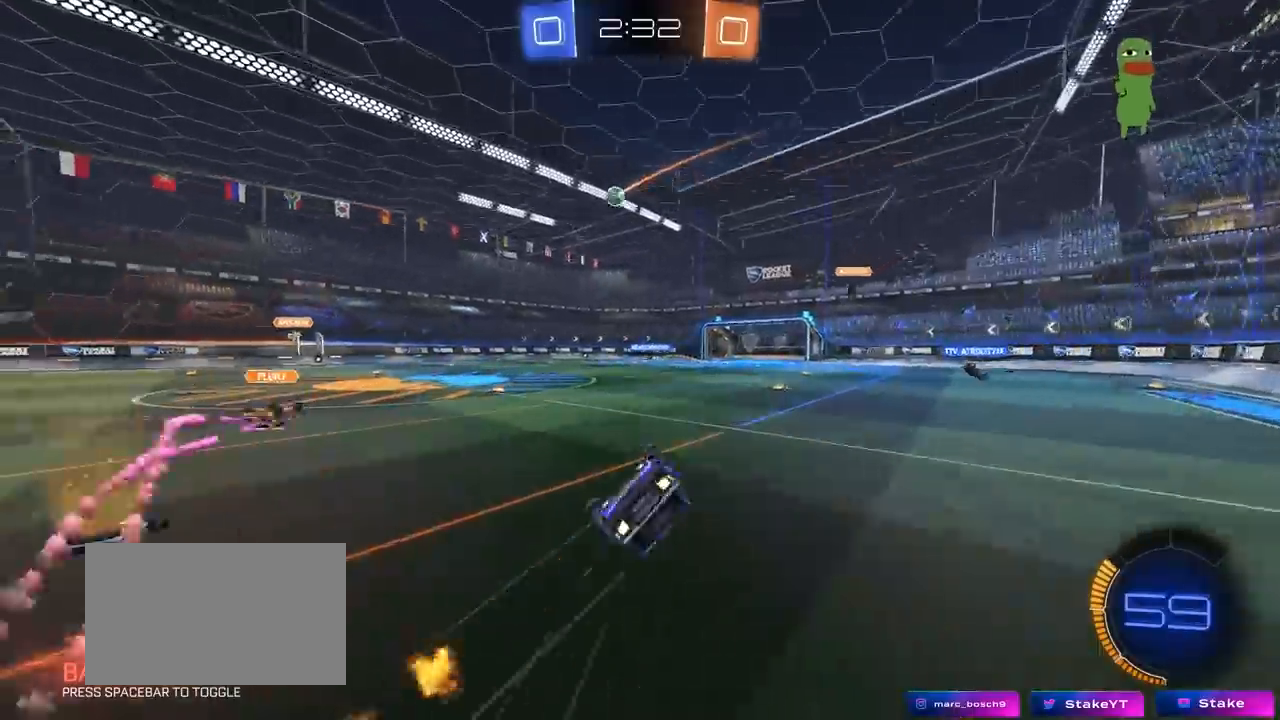
{"keys": [], "mouse": [], "mouse_move": "still", "events": [[83, "s", "up"], [217, "s", "down"], [450, "s", "up"], [500, "d", "up"], [500, "shift", "up"]]}
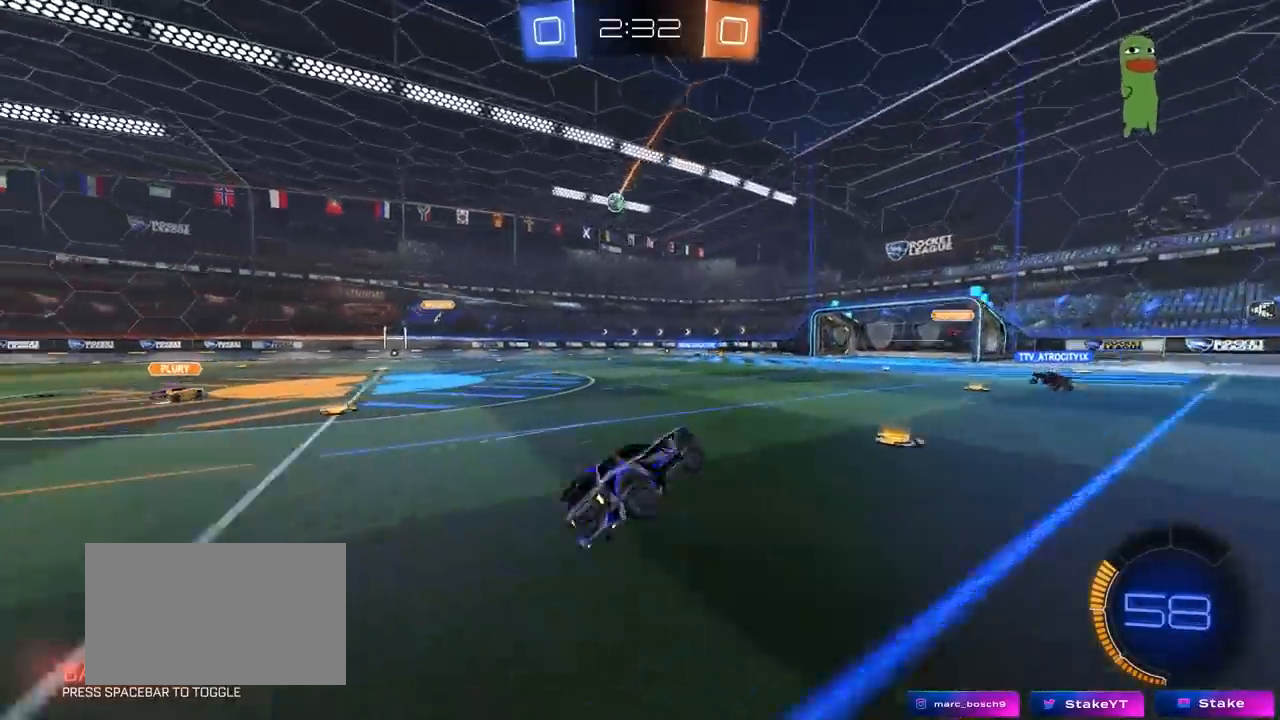
{"keys": ["w"], "mouse": [], "mouse_move": "still", "events": [[233, "w", "down"], [333, "a", "down"], [417, "a", "up"]]}
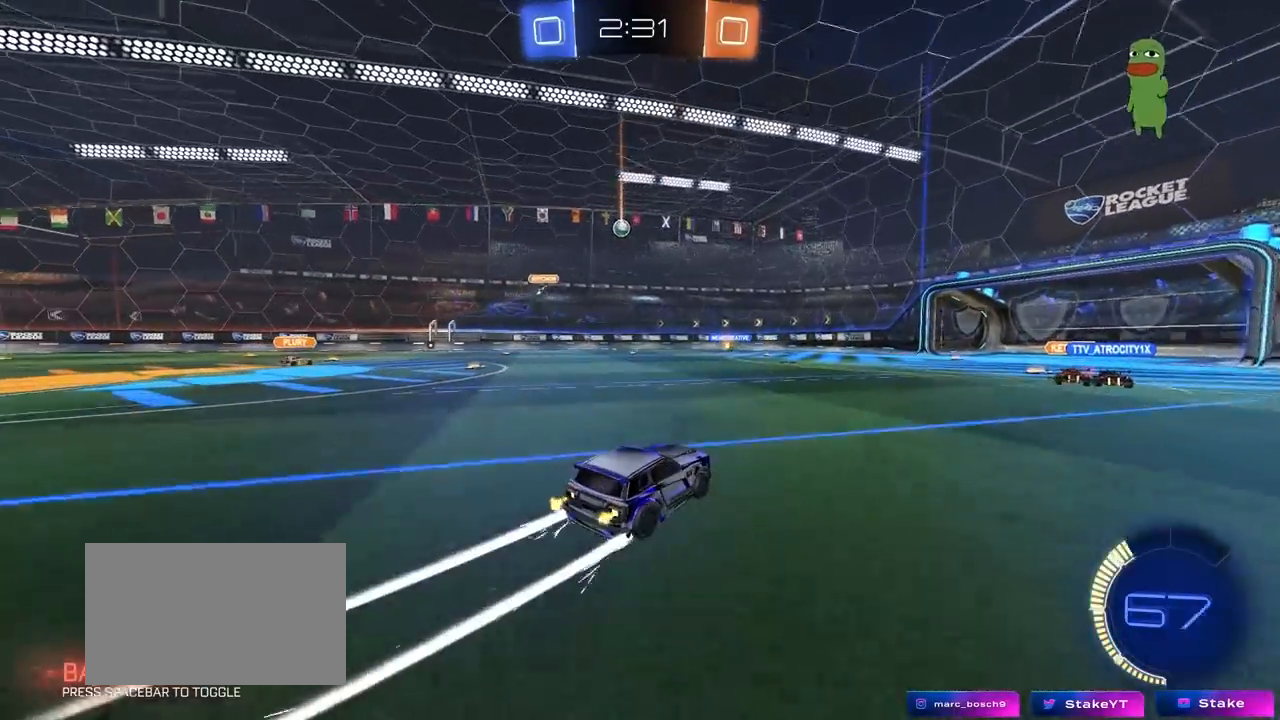
{"keys": ["w"], "mouse": [], "mouse_move": "still", "events": []}
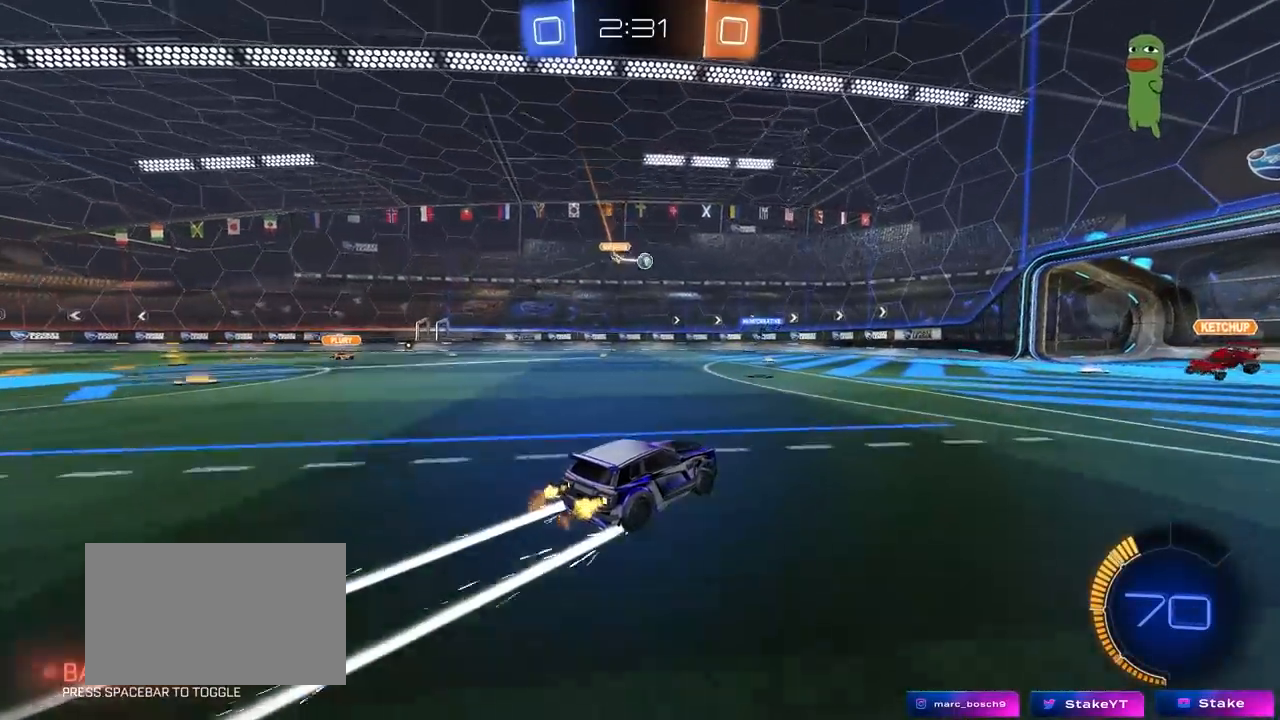
{"keys": [], "mouse": [], "mouse_move": "still", "events": [[217, "w", "up"], [267, "d", "down"], [367, "s", "down"], [417, "d", "up"], [450, "s", "up"]]}
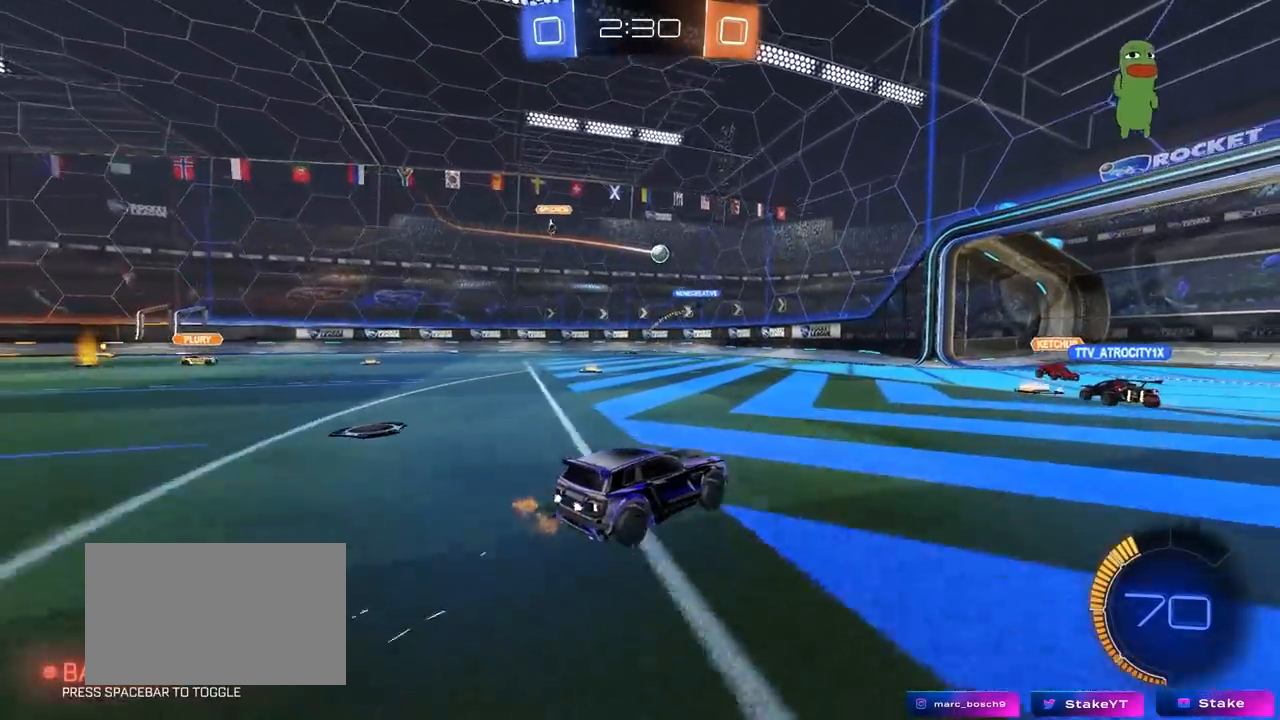
{"keys": ["a", "s"], "mouse": ["left", "right"], "mouse_move": "down-left", "events": [[50, "a", "down"], [100, "w", "down"], [233, "a", "up"], [283, "mouse_left", "down"], [383, "w", "up"], [417, "mouse_right", "down"], [467, "a", "down"], [467, "s", "down"]]}
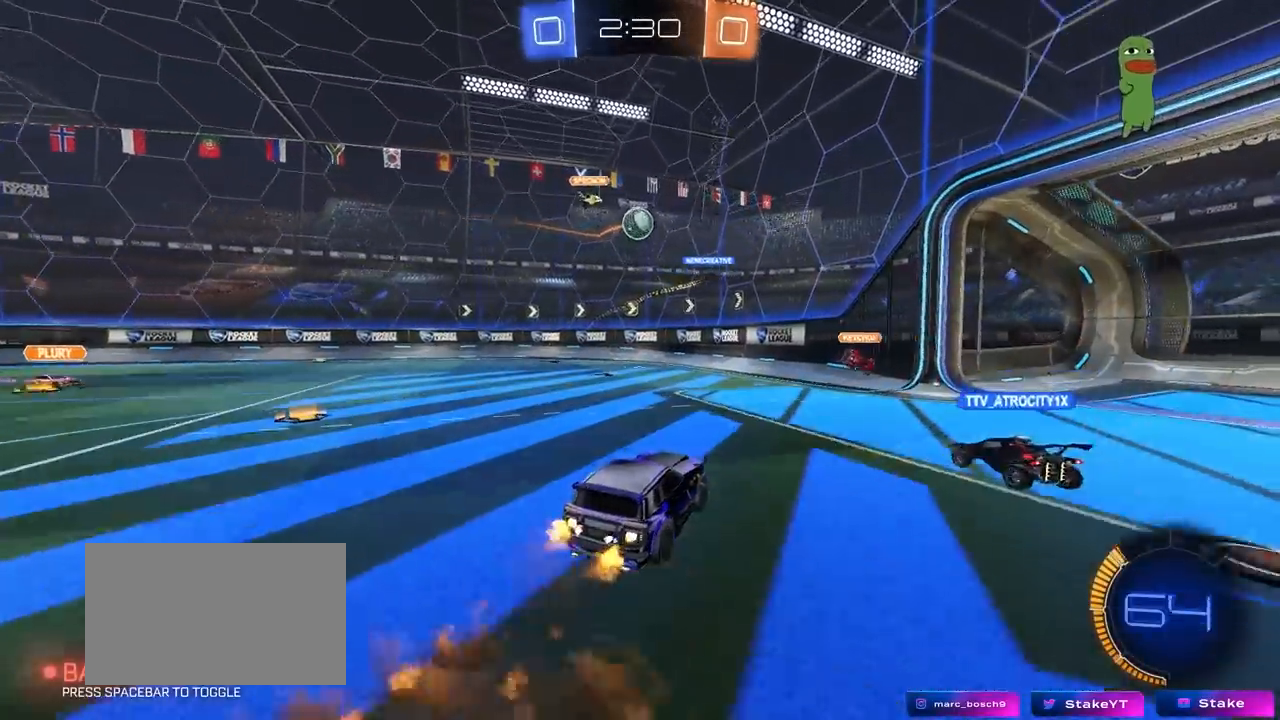
{"keys": ["a", "w"], "mouse": [], "mouse_move": "up", "events": [[117, "a", "up"], [117, "mouse_right", "up"], [117, "s", "up"], [150, "mouse_right", "down"], [250, "d", "down"], [250, "s", "down"], [300, "d", "up"], [300, "s", "up"], [350, "d", "down"], [400, "mouse_left", "up"], [400, "mouse_right", "up"], [433, "a", "down"], [433, "w", "down"], [483, "d", "up"]]}
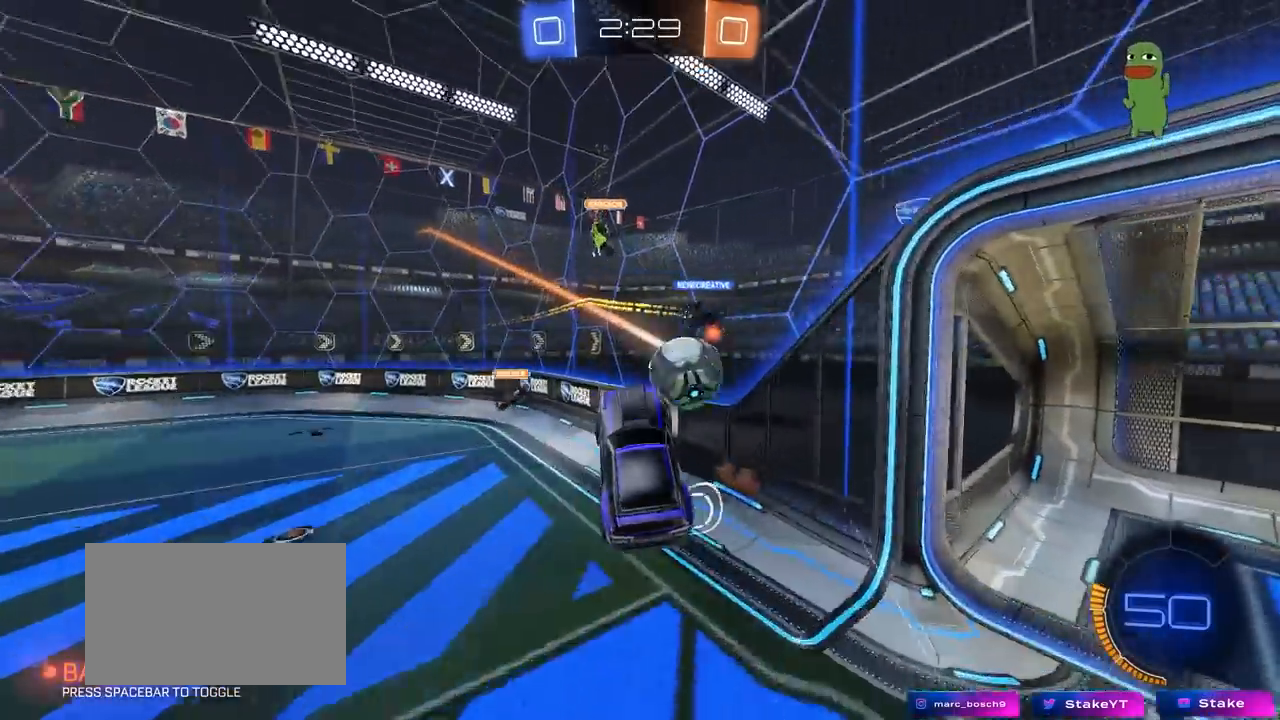
{"keys": ["d", "w"], "mouse": [], "mouse_move": "still", "events": [[83, "shift", "down"], [133, "w", "up"], [217, "s", "down"], [267, "shift", "up"], [317, "a", "up"], [317, "s", "up"], [367, "d", "down"], [400, "w", "down"]]}
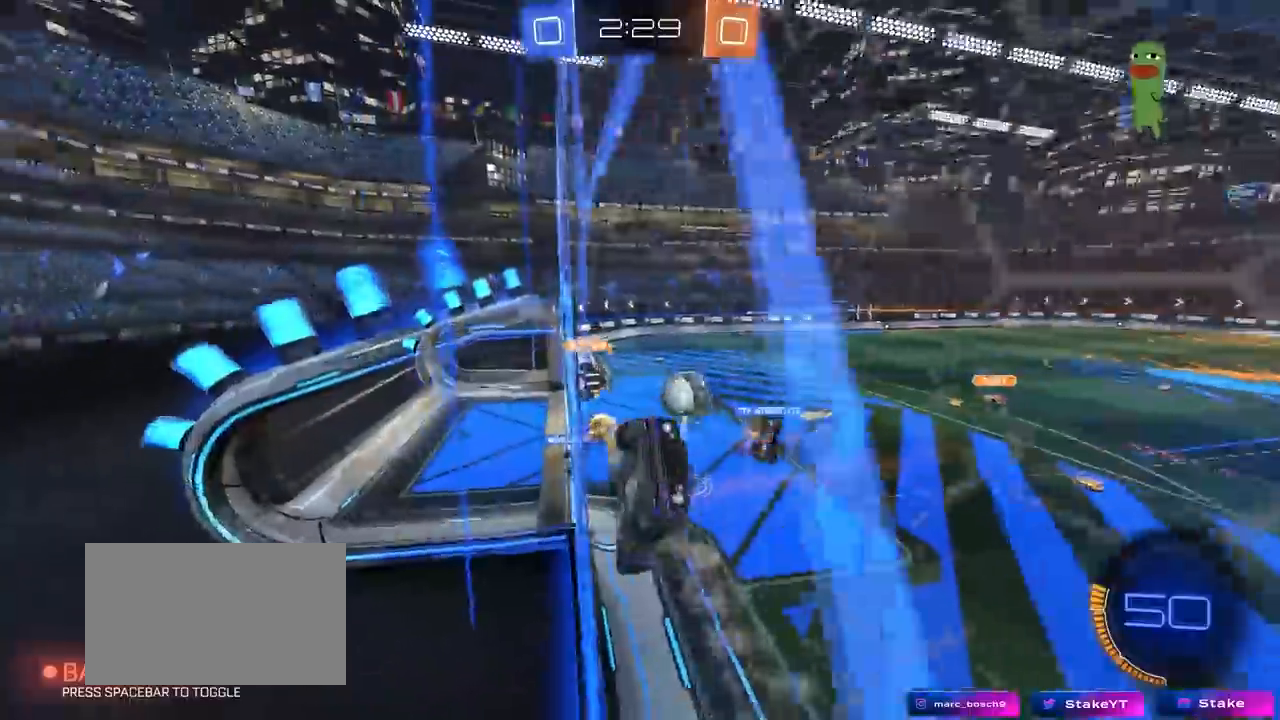
{"keys": ["d", "w"], "mouse": [], "mouse_move": "still", "events": [[333, "shift", "down"], [383, "shift", "up"]]}
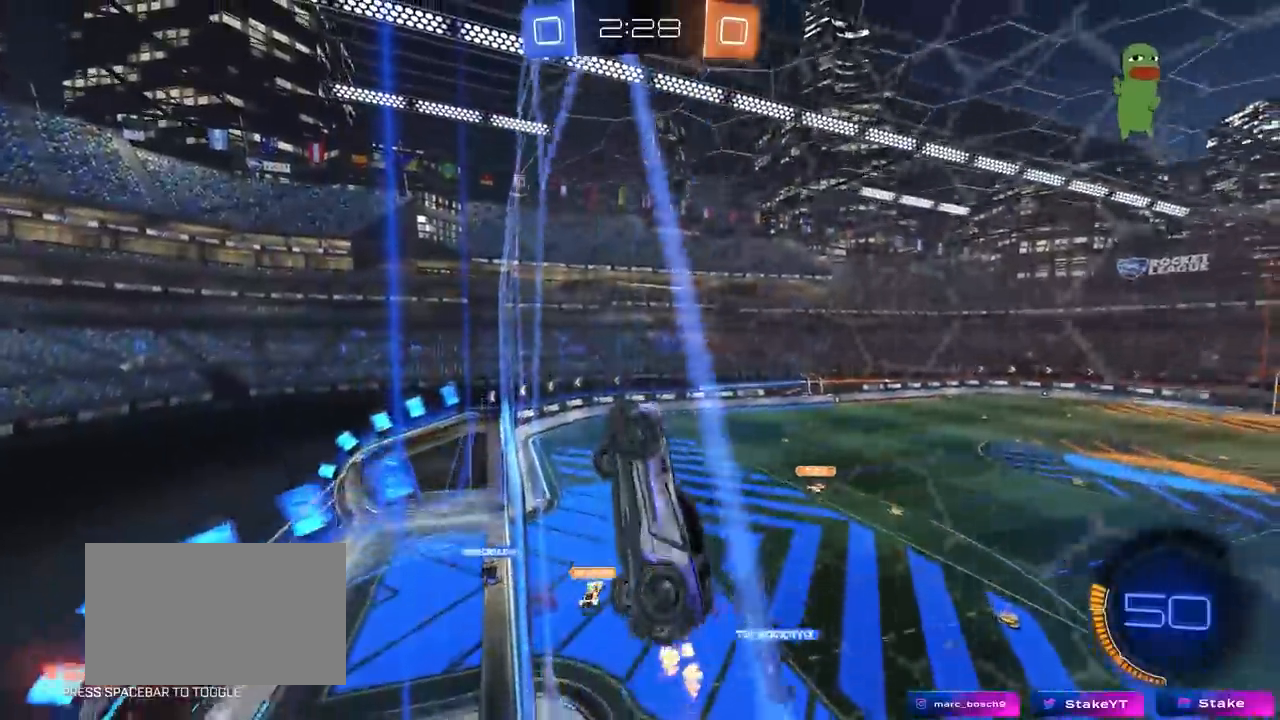
{"keys": ["w"], "mouse": [], "mouse_move": "still", "events": [[433, "d", "up"]]}
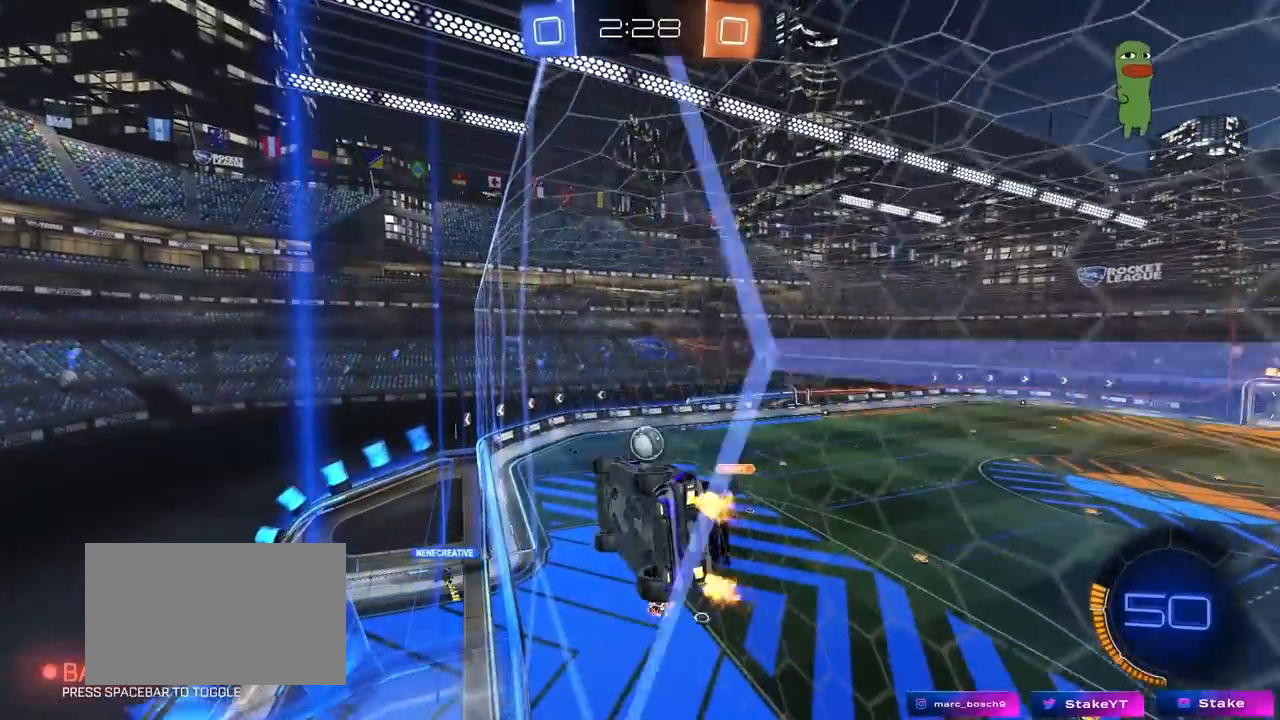
{"keys": ["w"], "mouse": [], "mouse_move": "still", "events": [[400, "a", "down"], [500, "a", "up"]]}
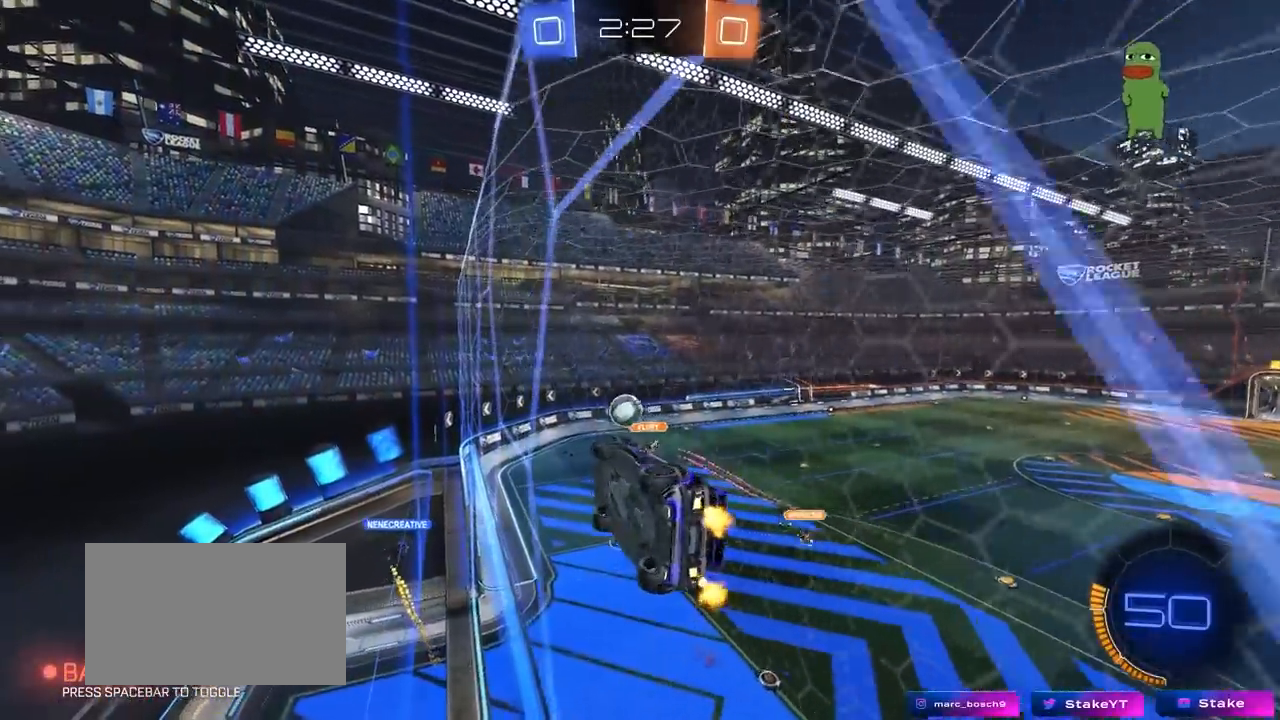
{"keys": [], "mouse": ["left", "right"], "mouse_move": "down-left", "events": [[233, "d", "down"], [333, "mouse_left", "down"], [383, "d", "up"], [467, "mouse_right", "down"], [467, "w", "up"]]}
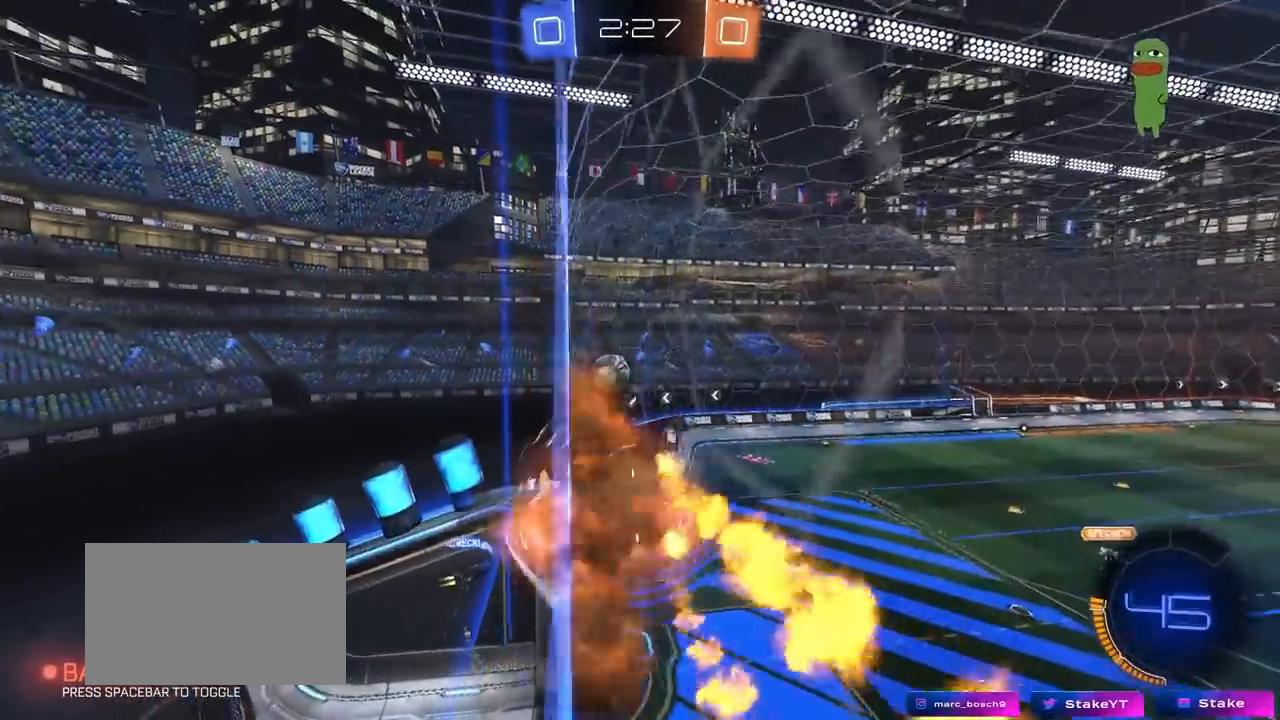
{"keys": [], "mouse": [], "mouse_move": "still", "events": [[17, "a", "down"], [17, "s", "down"], [17, "shift", "down"], [150, "mouse_left", "up"], [200, "mouse_right", "up"], [200, "s", "up"], [250, "a", "up"], [250, "shift", "up"]]}
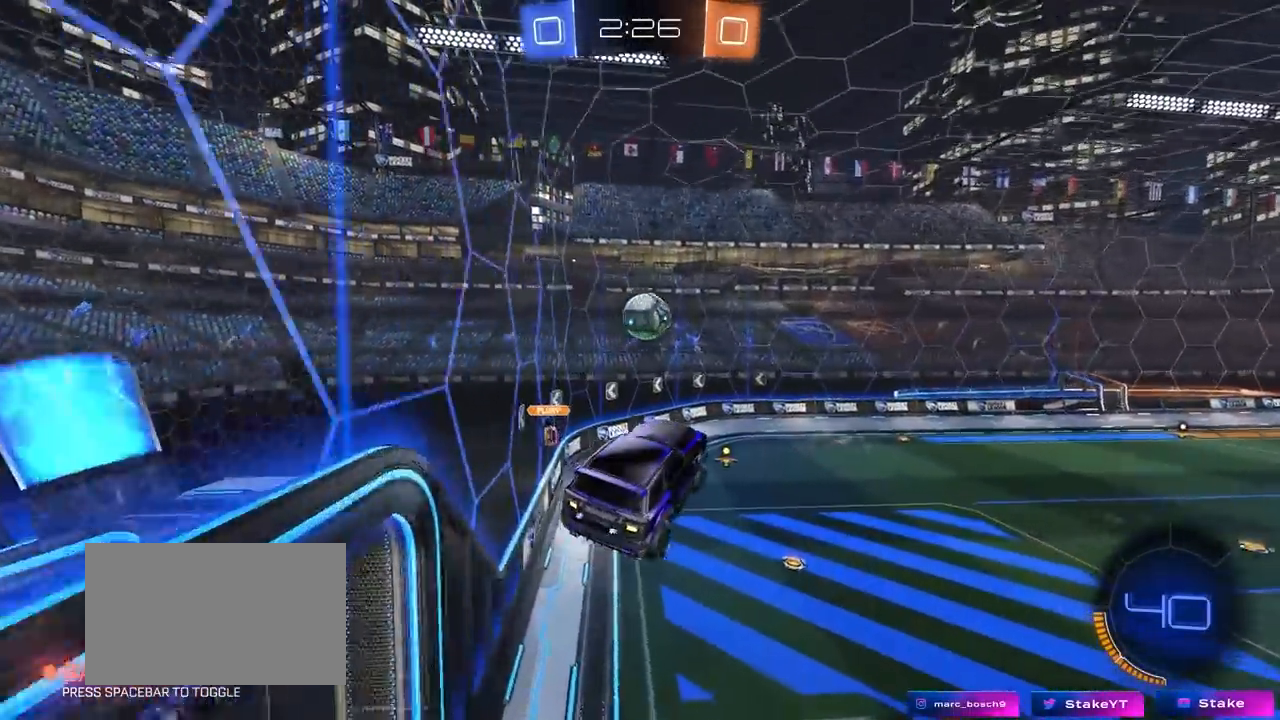
{"keys": ["d"], "mouse": [], "mouse_move": "still", "events": [[267, "a", "down"], [317, "s", "down"], [400, "a", "up"], [400, "s", "up"], [450, "d", "down"]]}
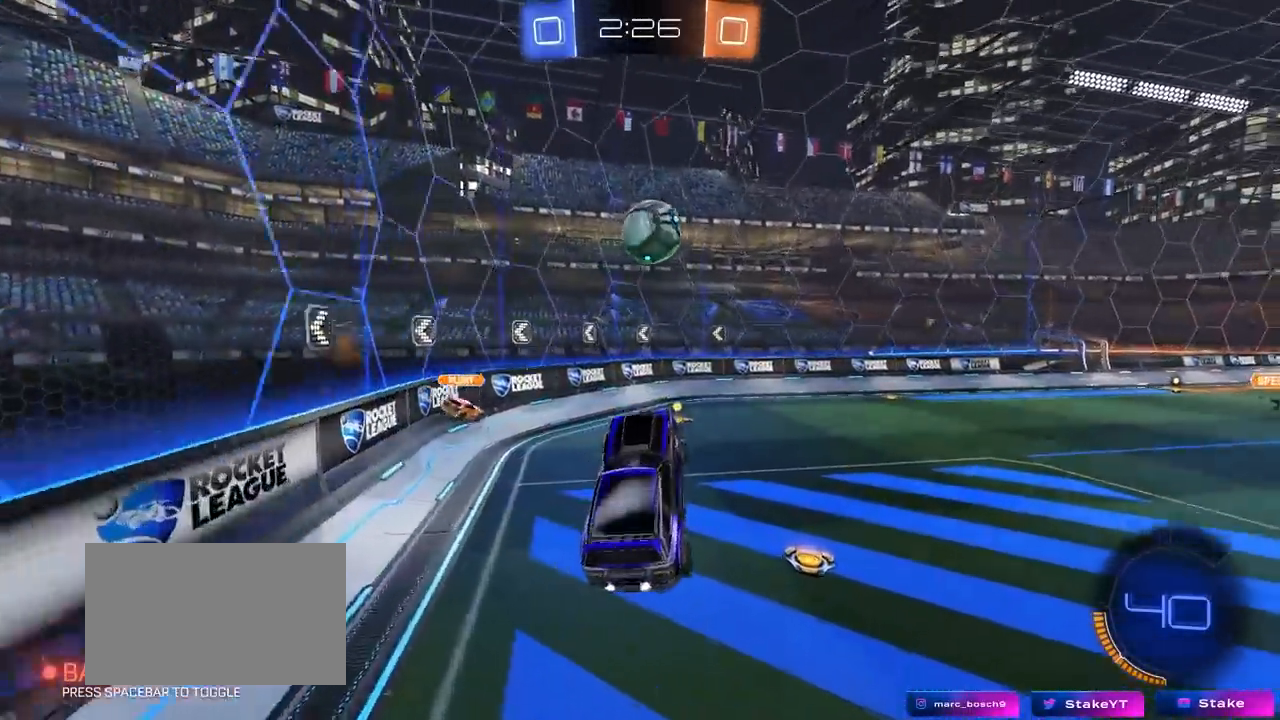
{"keys": ["w"], "mouse": [], "mouse_move": "still", "events": [[100, "d", "up"], [100, "w", "down"], [183, "mouse_right", "down"], [233, "mouse_left", "down"], [333, "d", "down"], [383, "mouse_right", "up"], [417, "d", "up"], [417, "mouse_left", "up"]]}
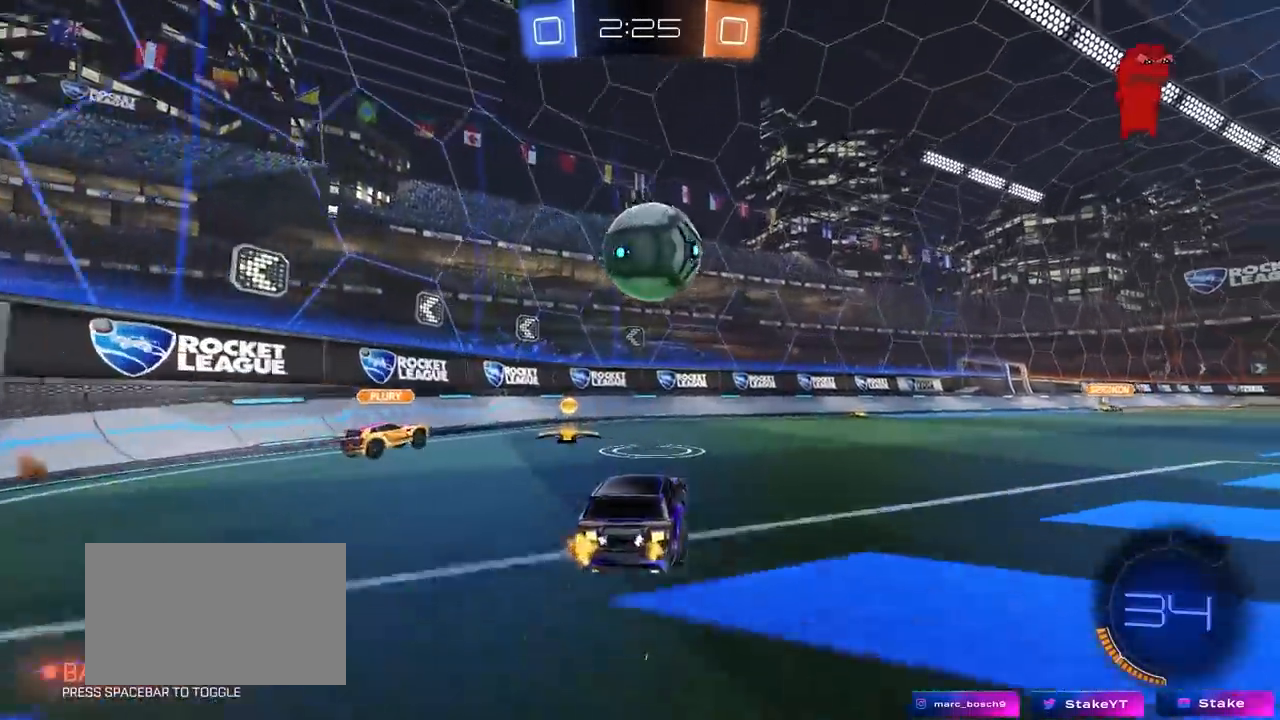
{"keys": ["w"], "mouse": ["left"], "mouse_move": "still", "events": [[17, "a", "down"], [150, "a", "up"], [150, "d", "down"], [150, "mouse_left", "down"], [350, "d", "up"]]}
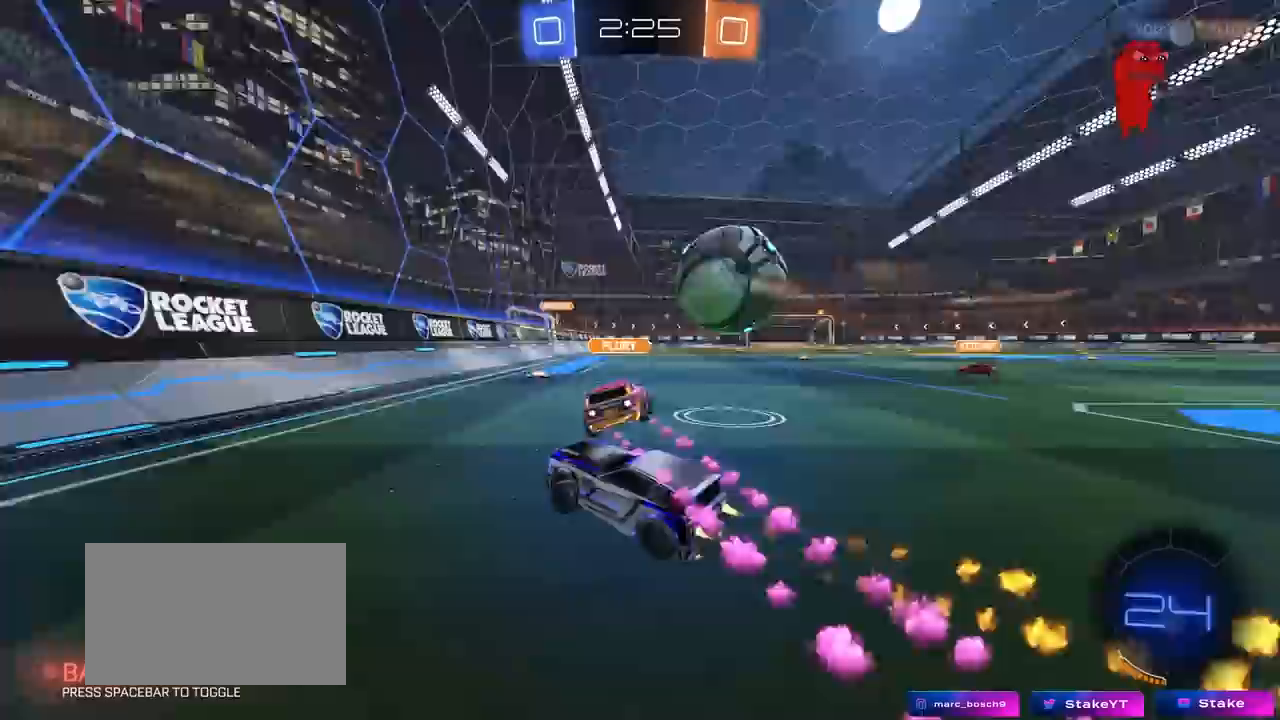
{"keys": ["d", "w"], "mouse": [], "mouse_move": "still", "events": [[33, "d", "down"], [367, "mouse_left", "up"]]}
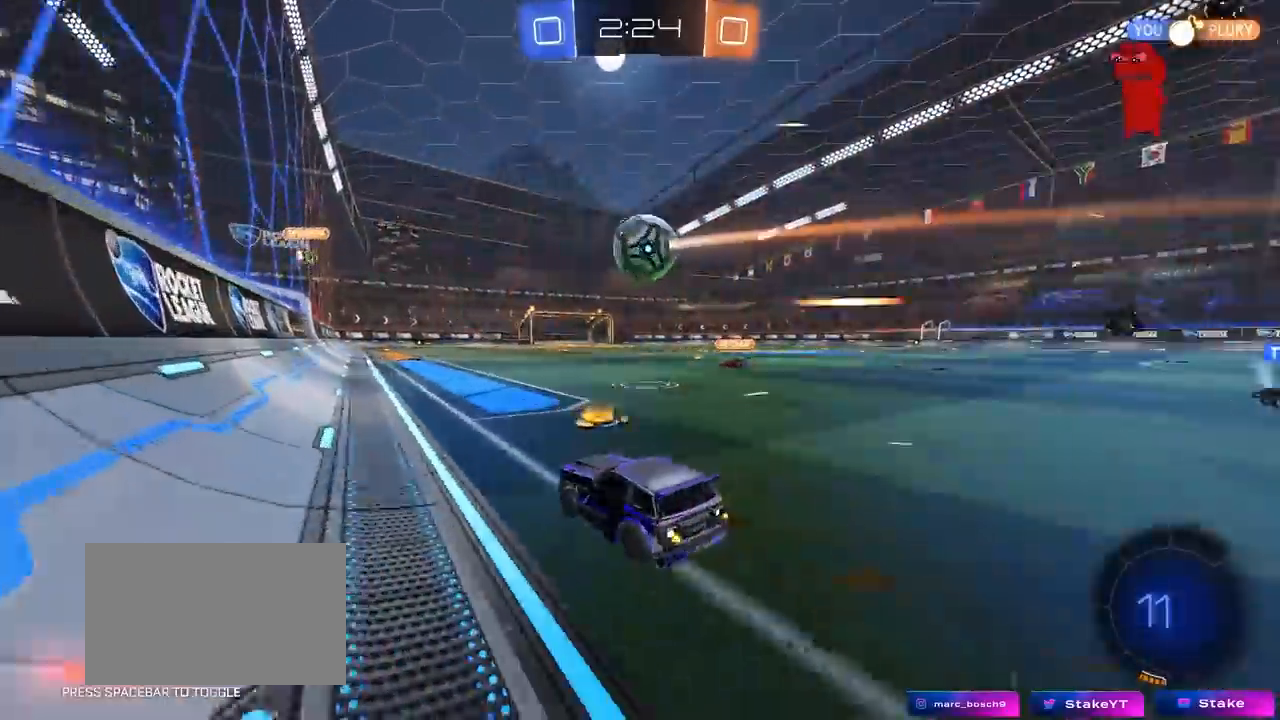
{"keys": ["a", "s", "shift"], "mouse": ["right"], "mouse_move": "still", "events": [[50, "mouse_left", "down"], [117, "mouse_right", "down"], [183, "a", "down"], [183, "d", "up"], [183, "mouse_right", "up"], [233, "mouse_left", "up"], [233, "shift", "down"], [283, "mouse_right", "down"], [383, "s", "down"], [383, "w", "up"]]}
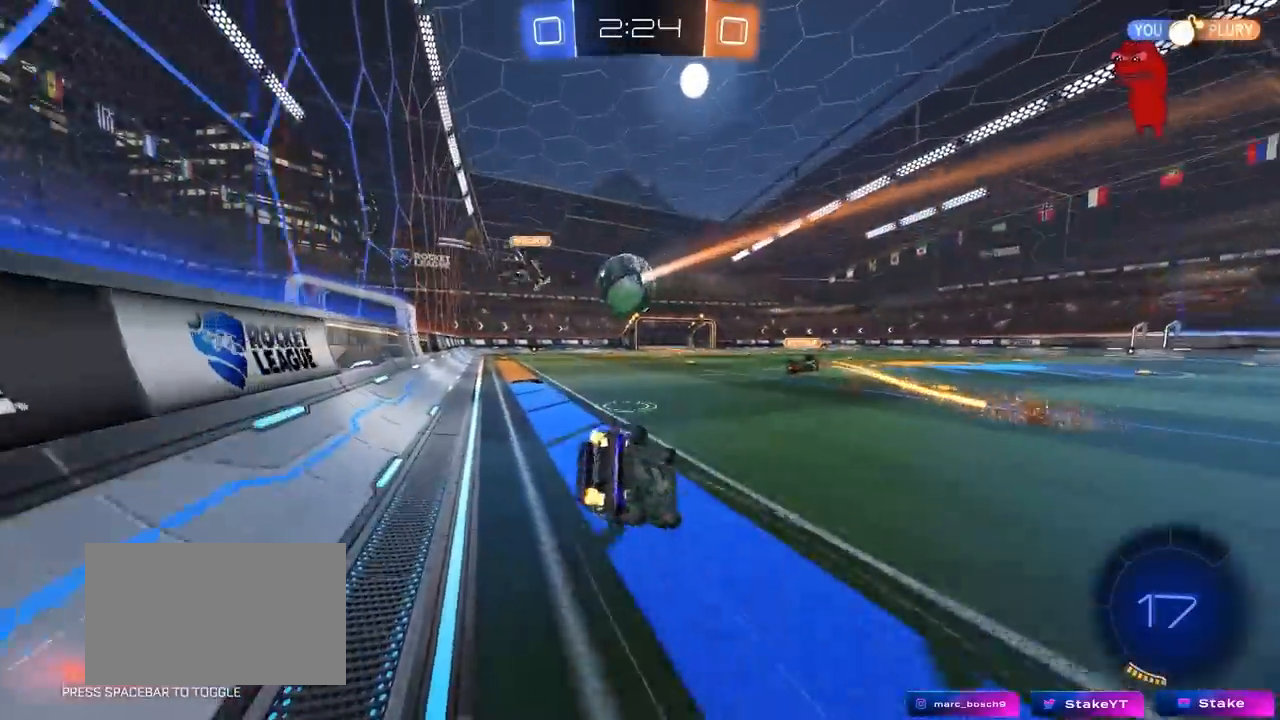
{"keys": ["a"], "mouse": [], "mouse_move": "still", "events": [[17, "mouse_right", "up"], [150, "s", "up"], [350, "s", "down"], [483, "s", "up"], [483, "shift", "up"]]}
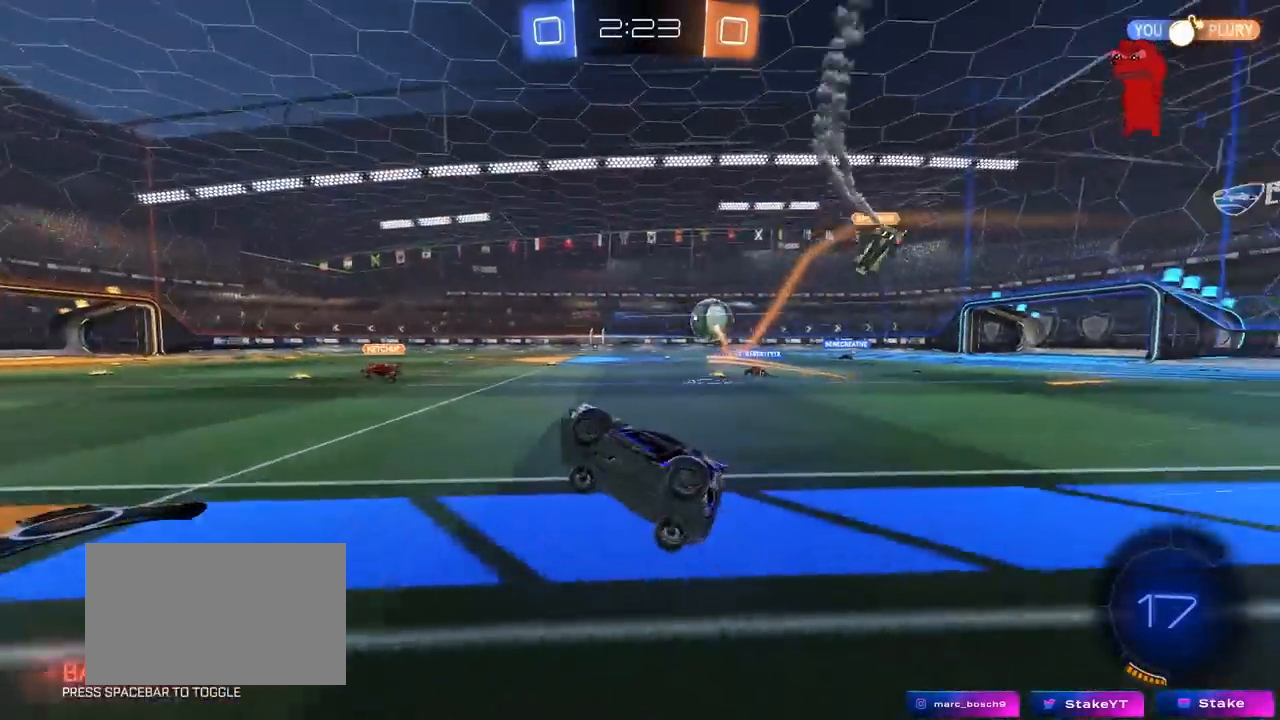
{"keys": ["w"], "mouse": [], "mouse_move": "still", "events": [[83, "a", "up"], [267, "a", "down"], [267, "w", "down"], [417, "a", "up"]]}
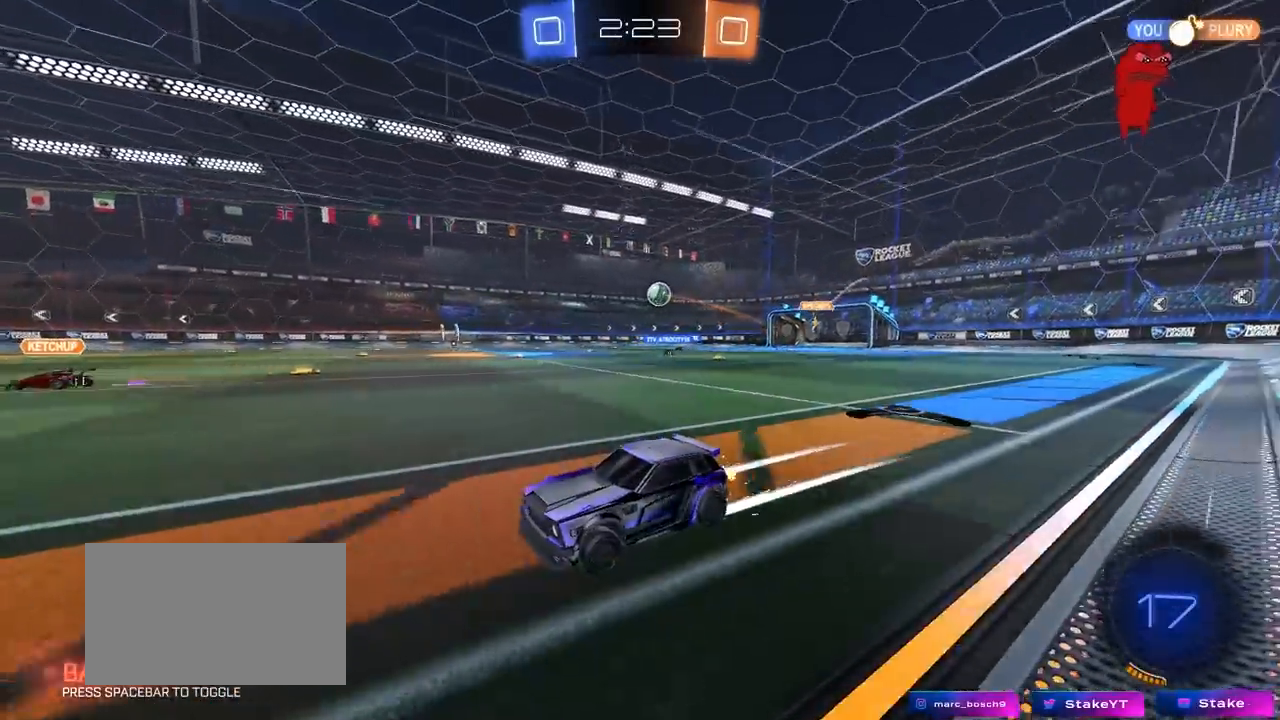
{"keys": ["w"], "mouse": ["left"], "mouse_move": "still", "events": [[283, "d", "down"], [417, "d", "up"], [417, "mouse_left", "down"]]}
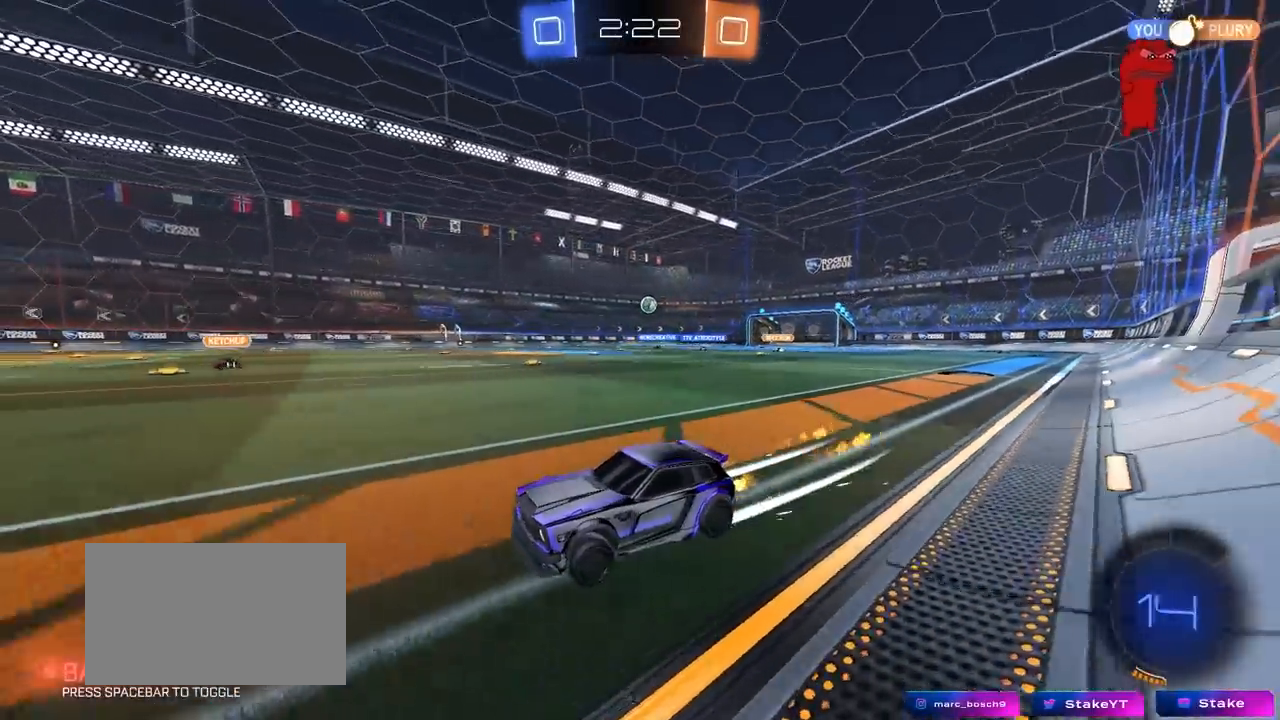
{"keys": ["d", "w"], "mouse": [], "mouse_move": "still", "events": [[117, "d", "down"], [117, "mouse_left", "up"], [167, "d", "up"], [250, "a", "down"], [350, "a", "up"], [483, "d", "down"]]}
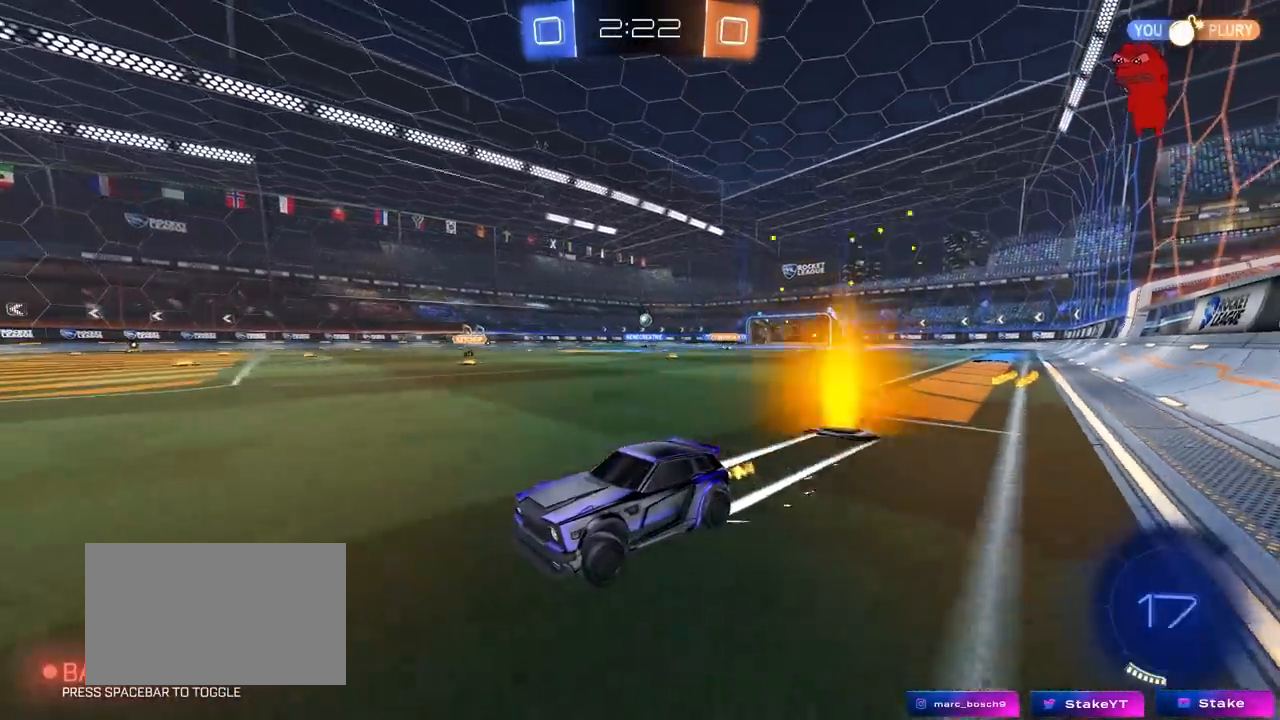
{"keys": ["d", "w"], "mouse": [], "mouse_move": "still", "events": [[33, "d", "up"], [267, "d", "down"], [317, "shift", "down"], [450, "shift", "up"]]}
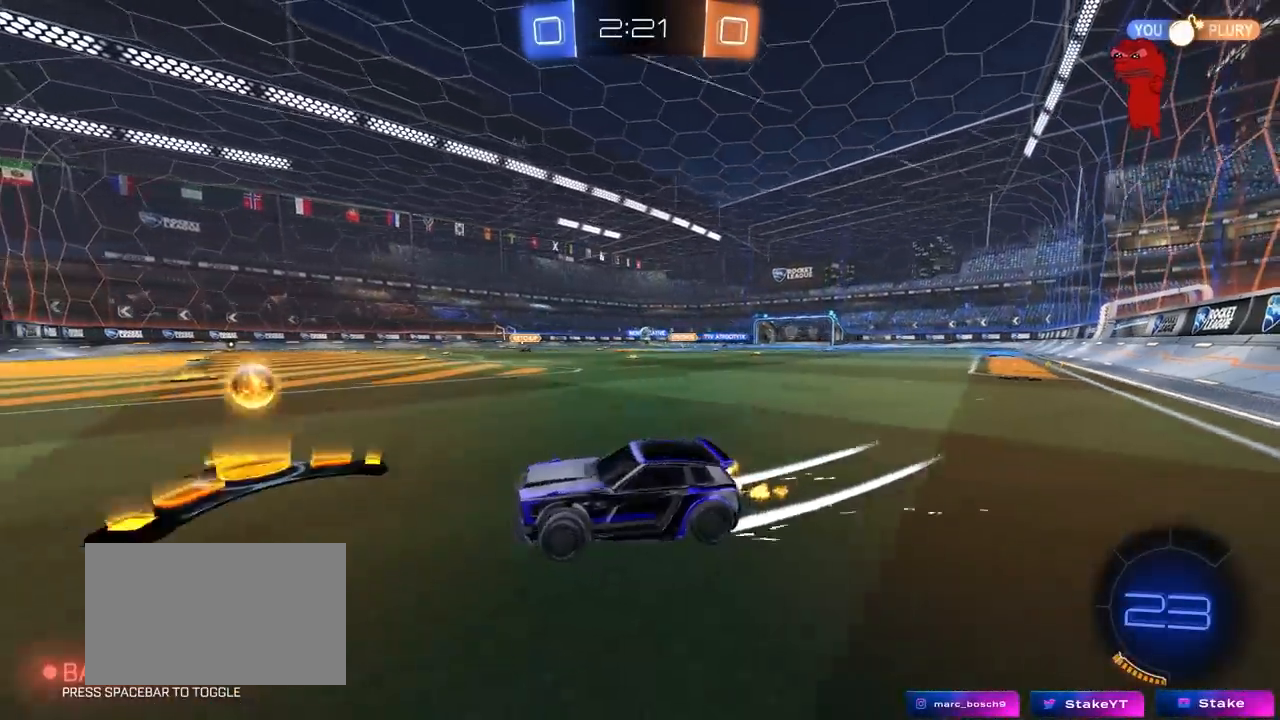
{"keys": ["d", "s"], "mouse": [], "mouse_move": "still", "events": [[283, "w", "up"], [333, "s", "down"]]}
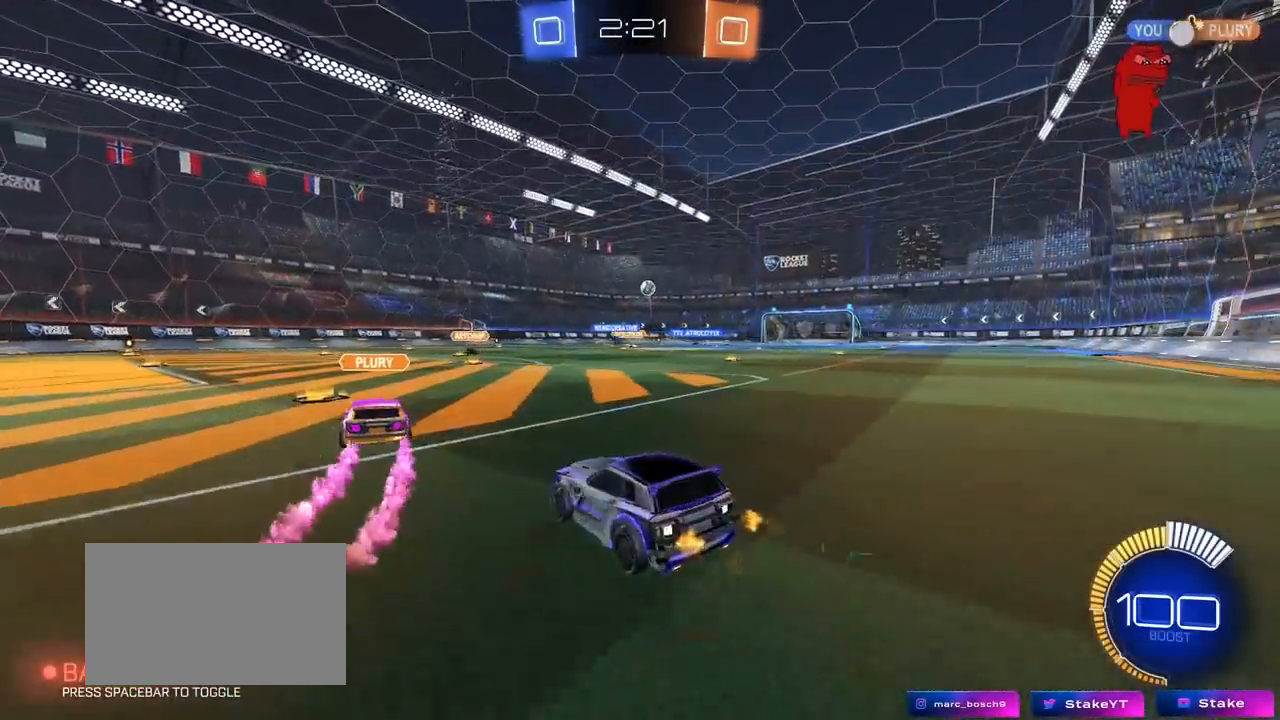
{"keys": ["a", "shift"], "mouse": ["left", "right"], "mouse_move": "down-left", "events": [[67, "mouse_right", "down"], [200, "mouse_left", "down"], [250, "s", "up"], [300, "d", "up"], [300, "mouse_right", "up"], [350, "mouse_right", "down"], [400, "a", "down"], [400, "shift", "down"]]}
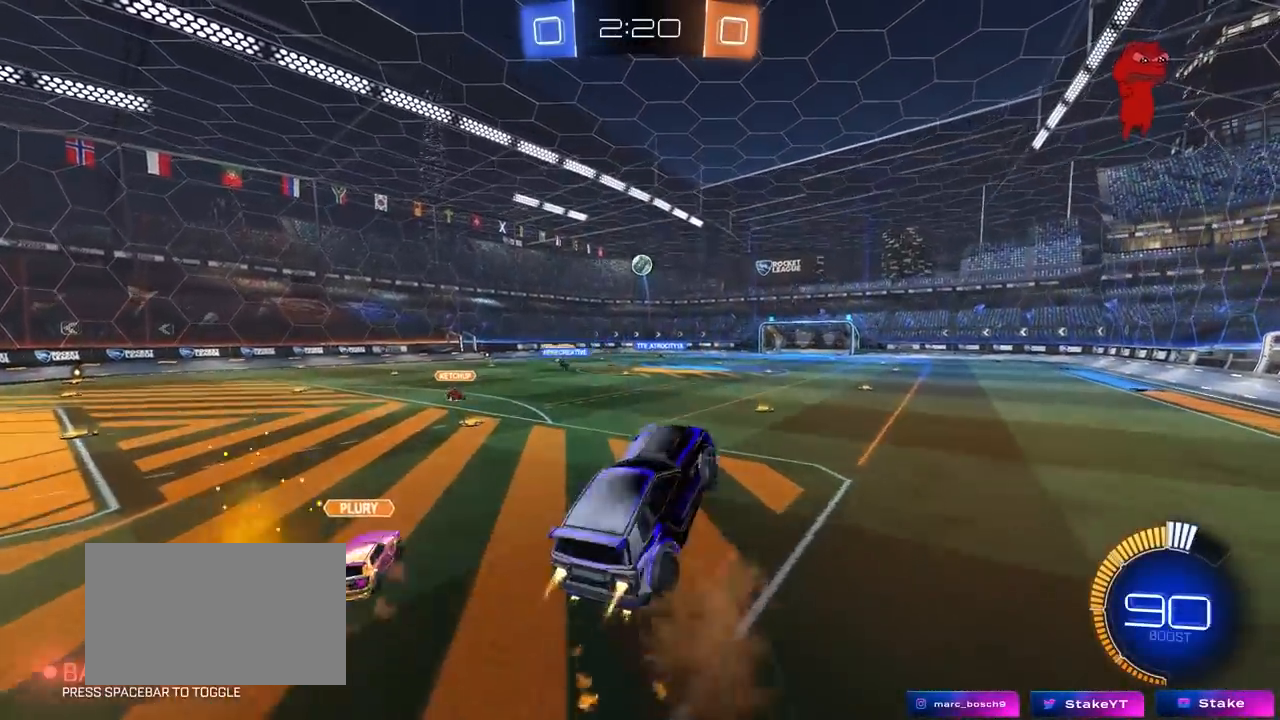
{"keys": ["a", "shift", "w"], "mouse": ["left"], "mouse_move": "still", "events": [[83, "mouse_right", "up"], [217, "s", "down"], [267, "s", "up"], [500, "w", "down"]]}
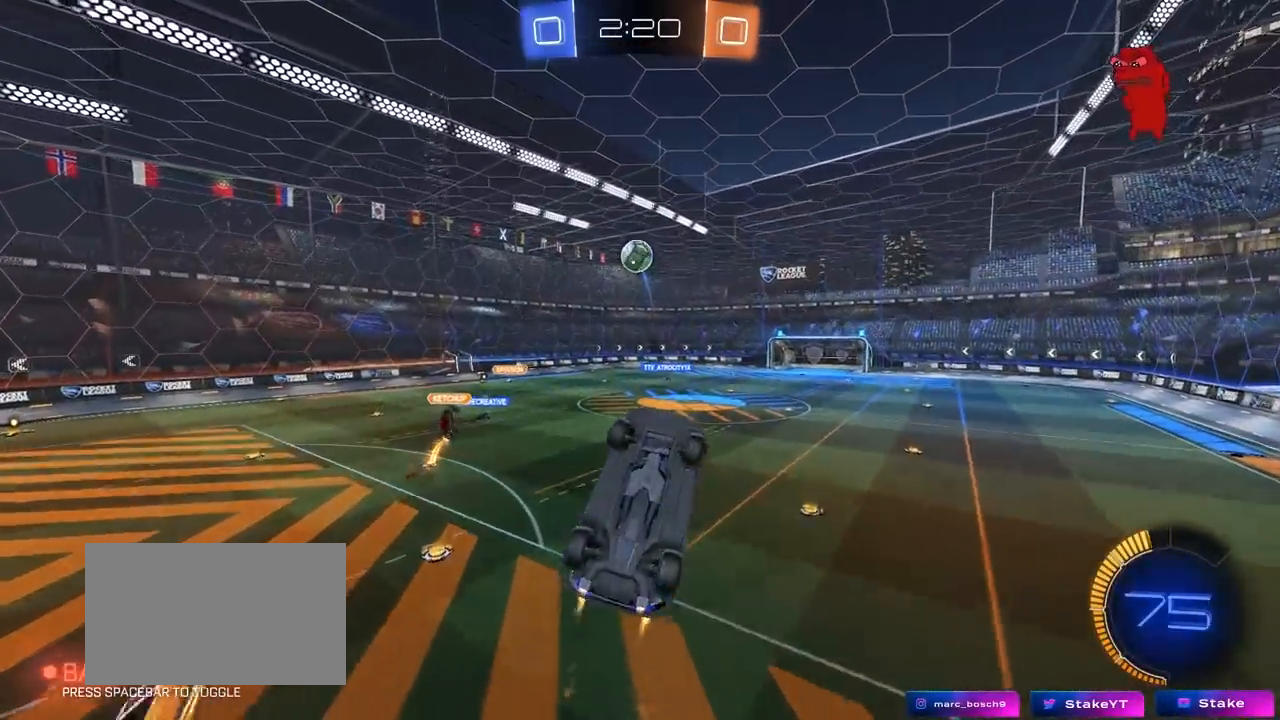
{"keys": ["a"], "mouse": ["left"], "mouse_move": "still", "events": [[283, "shift", "up"], [333, "w", "up"]]}
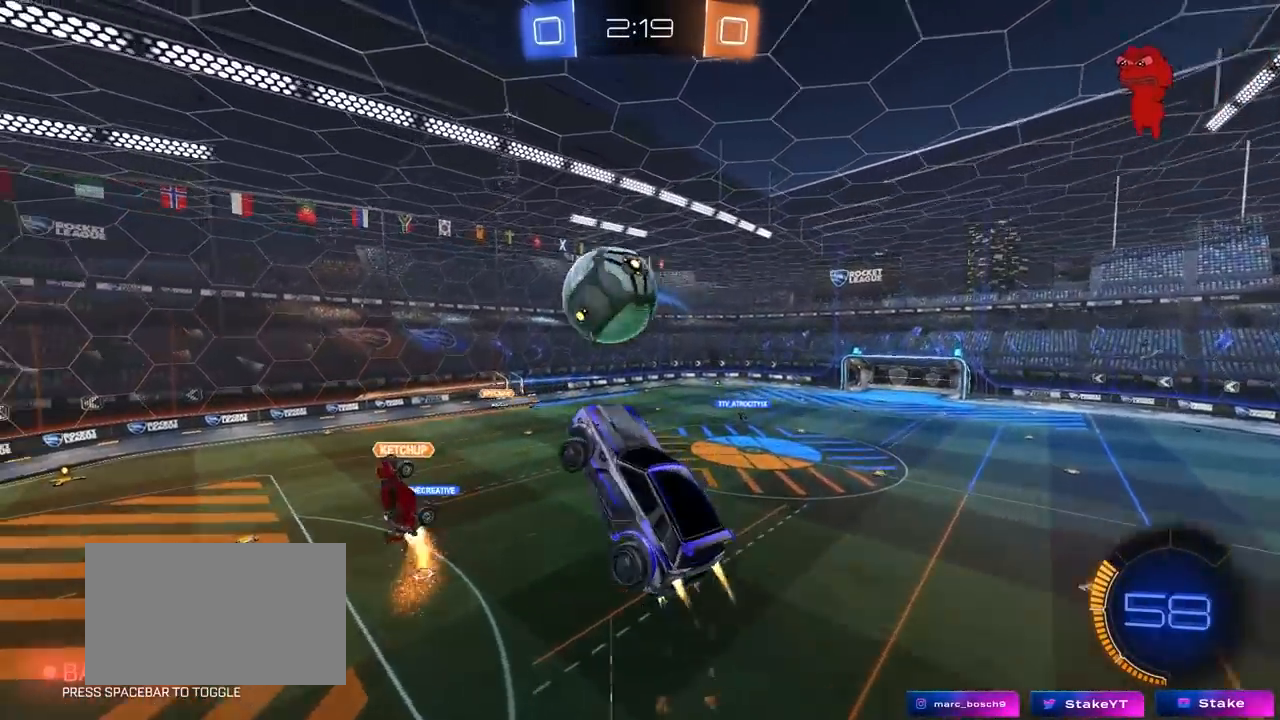
{"keys": ["a", "s", "shift"], "mouse": [], "mouse_move": "still", "events": [[117, "w", "down"], [150, "shift", "down"], [300, "w", "up"], [433, "mouse_left", "up"], [483, "s", "down"]]}
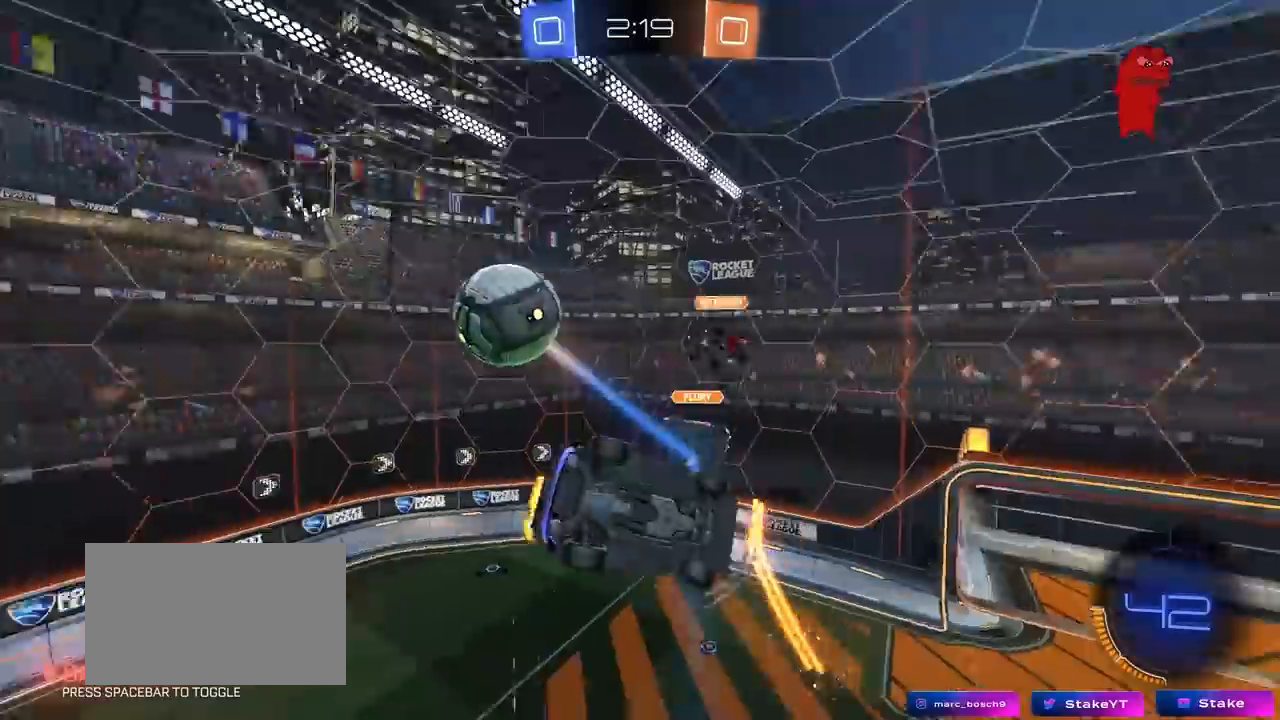
{"keys": ["a", "shift"], "mouse": [], "mouse_move": "left", "events": [[217, "s", "up"]]}
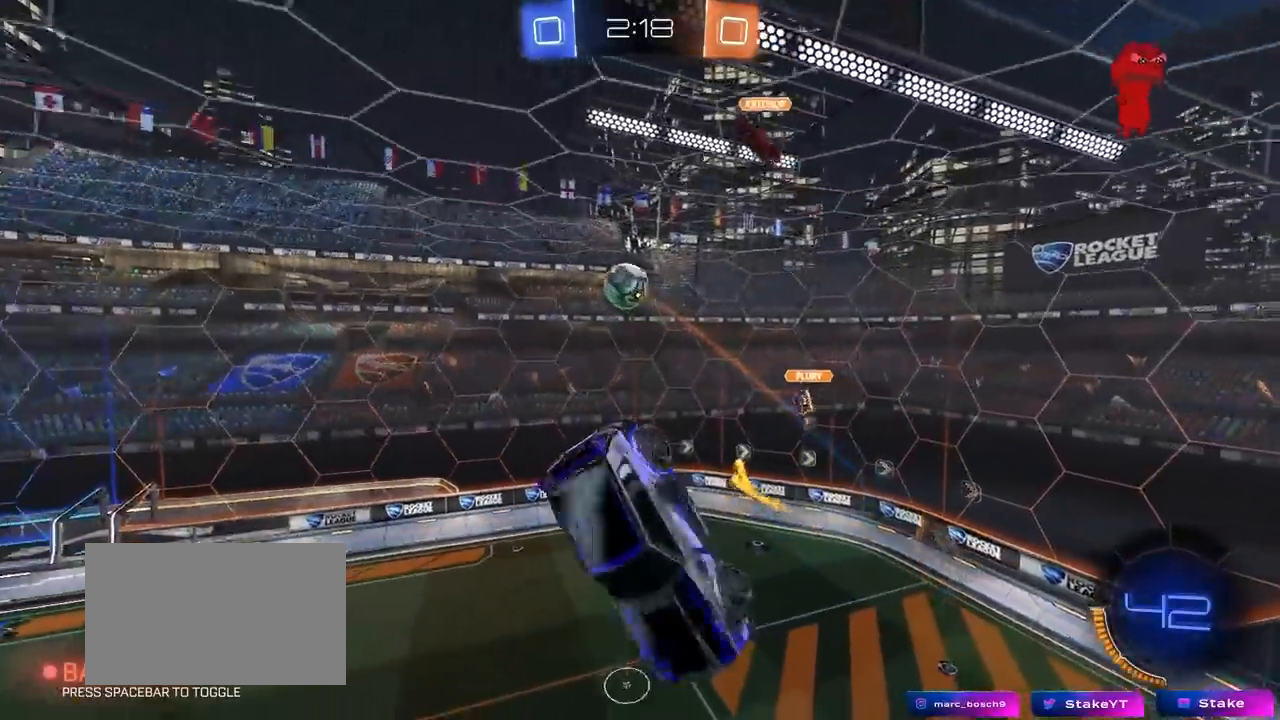
{"keys": ["tab"], "mouse": [], "mouse_move": "still", "events": [[50, "shift", "up"], [100, "a", "up"], [333, "tab", "down"]]}
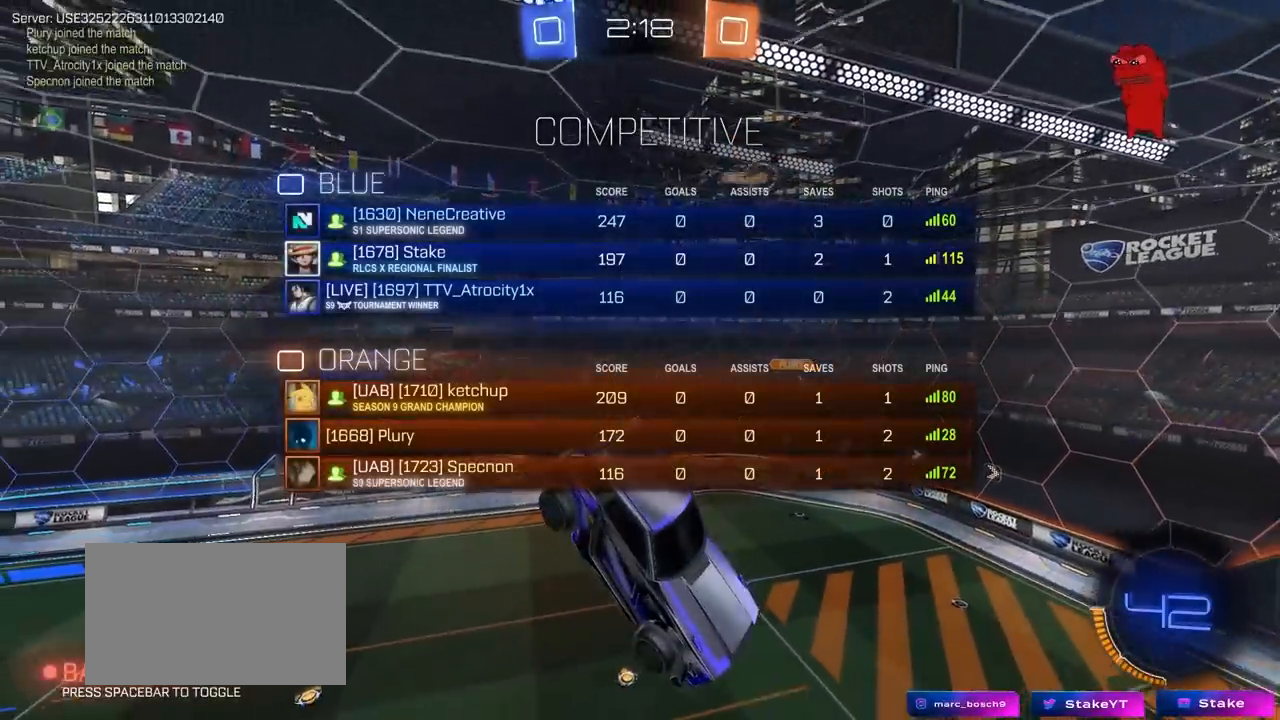
{"keys": ["tab"], "mouse": [], "mouse_move": "still", "events": [[117, "s", "down"], [167, "d", "down"], [250, "s", "up"], [300, "d", "up"]]}